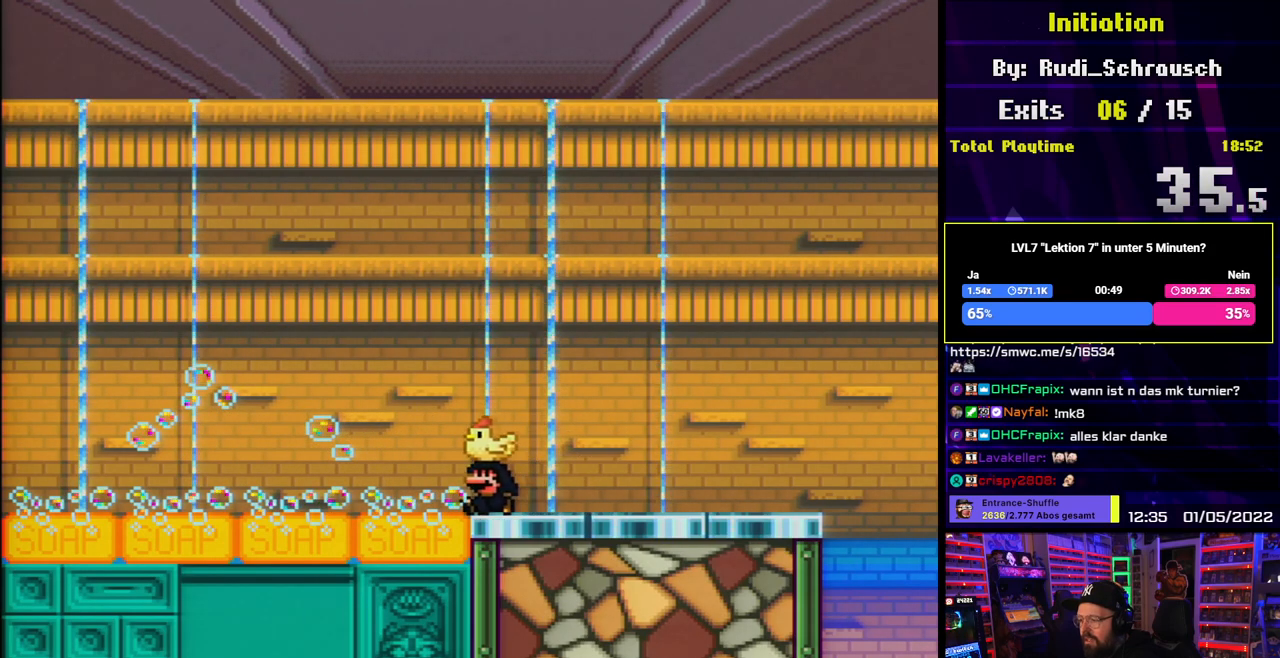
Gameplay with a controller (Nintendo layout); each line is a JSON object with the inputs held at the frame after it. "events" lists button and stick changes between this image and that frame as [ms after this image, input, new state], when the widget could be followed in between. Not read: L3 R3.
{"buttons": ["A", "X"], "events": [[117, "DPAD_LEFT", "up"], [167, "Y", "up"], [483, "A", "down"], [483, "X", "down"]]}
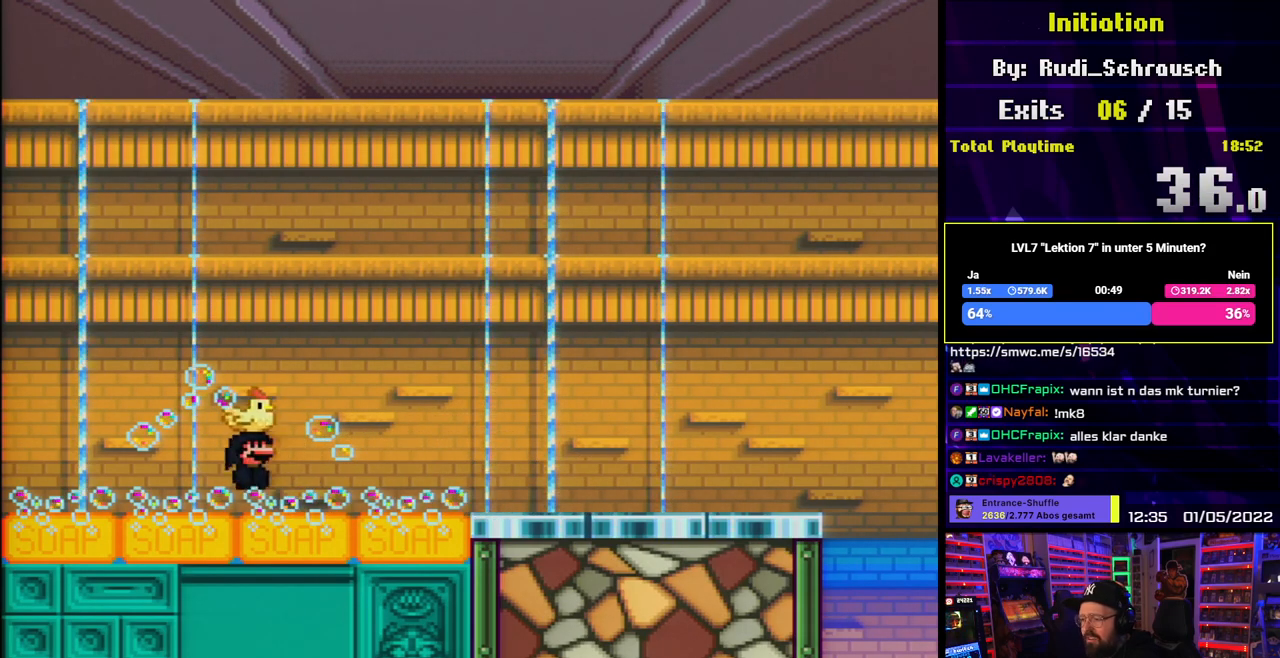
{"buttons": ["X", "DPAD_RIGHT"], "events": [[50, "A", "up"], [50, "DPAD_RIGHT", "down"]]}
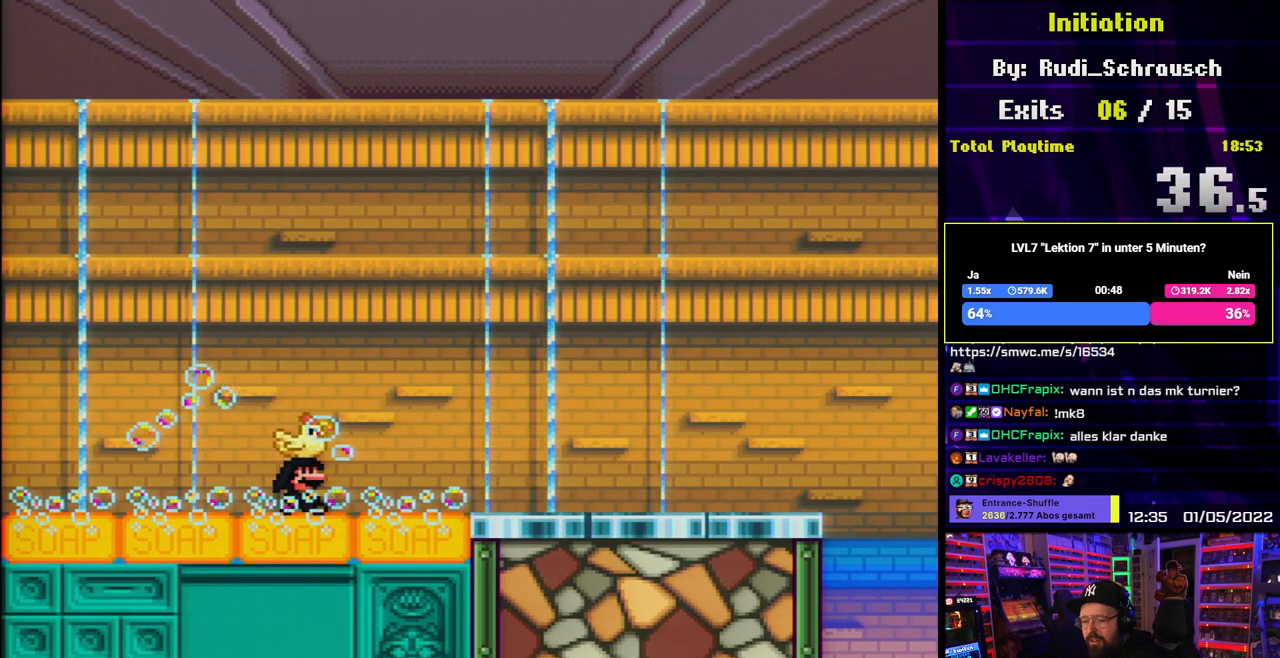
{"buttons": ["Y", "DPAD_RIGHT"], "events": [[233, "Y", "down"], [283, "X", "up"]]}
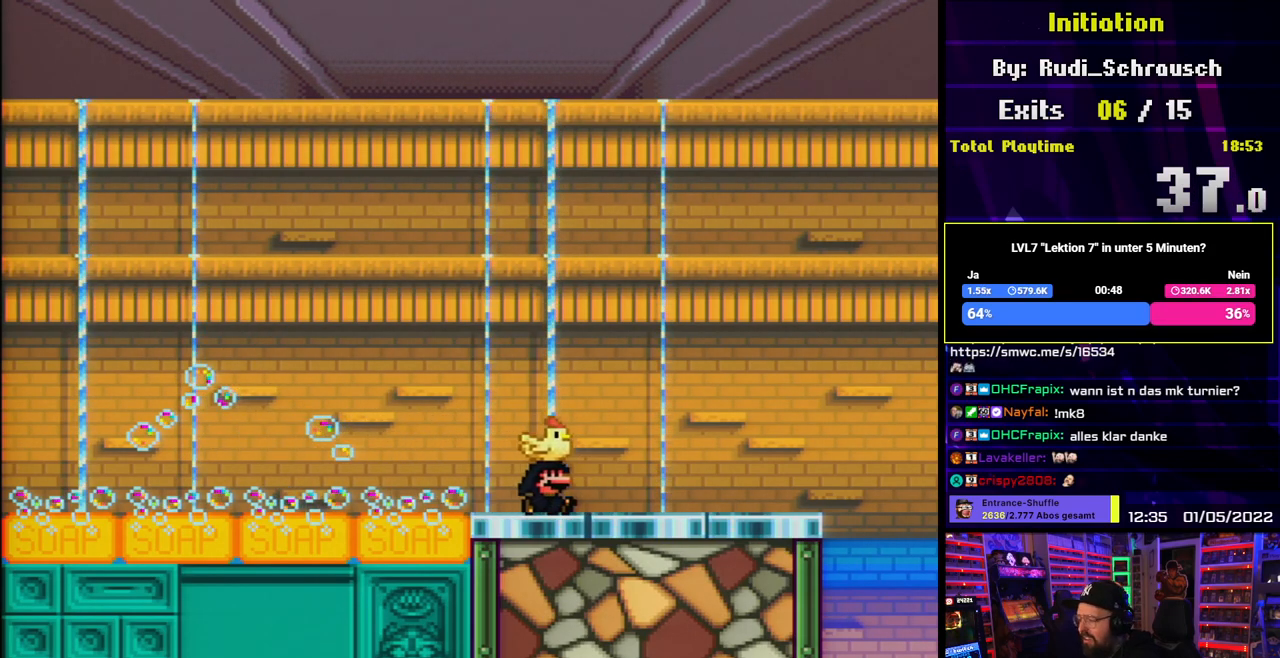
{"buttons": ["B", "Y", "DPAD_RIGHT"], "events": [[500, "B", "down"]]}
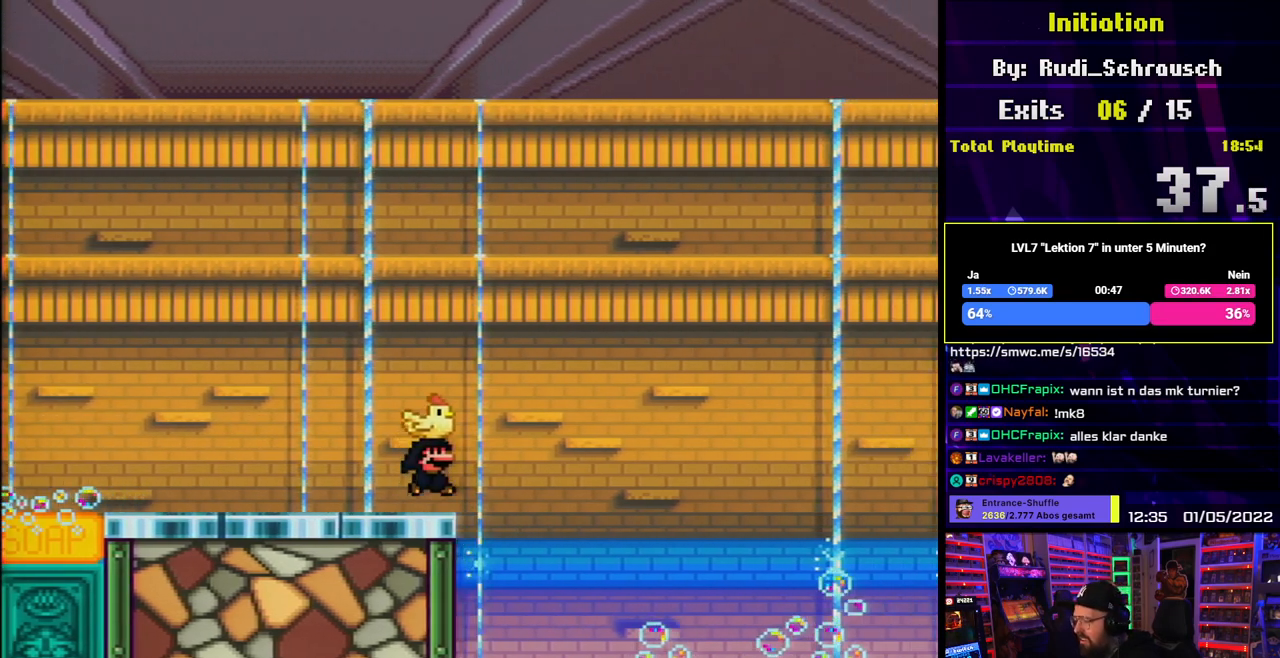
{"buttons": ["B", "Y", "DPAD_RIGHT"], "events": []}
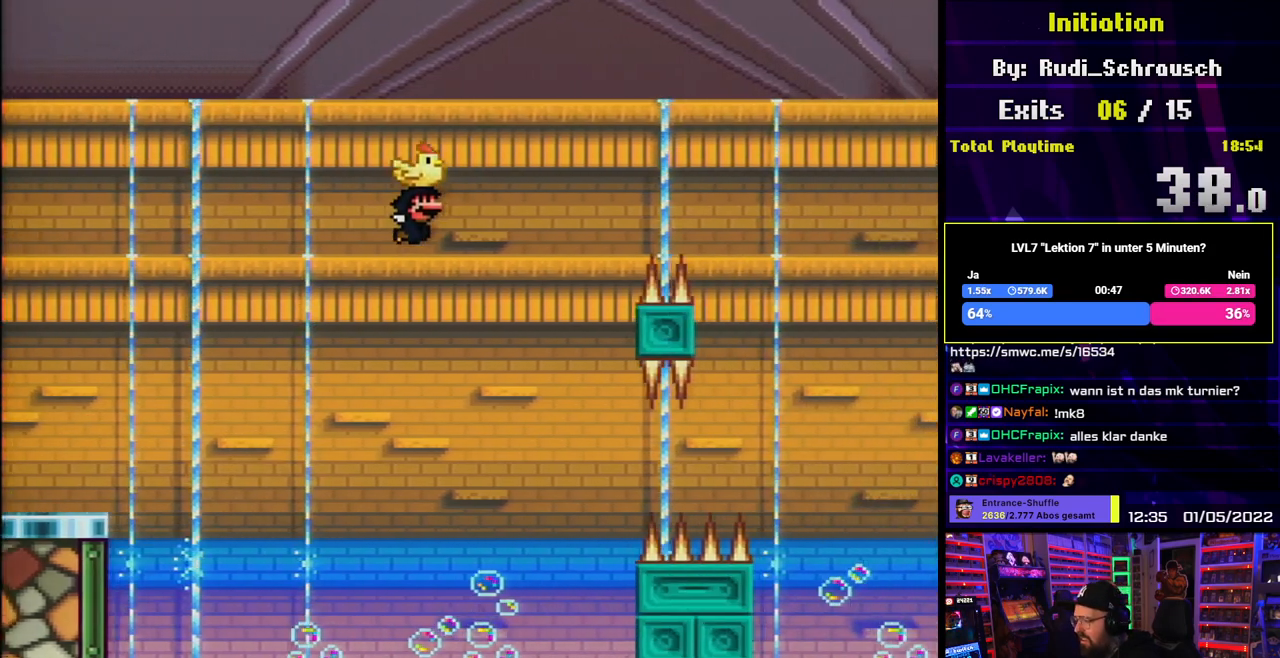
{"buttons": ["B", "Y", "DPAD_RIGHT"], "events": []}
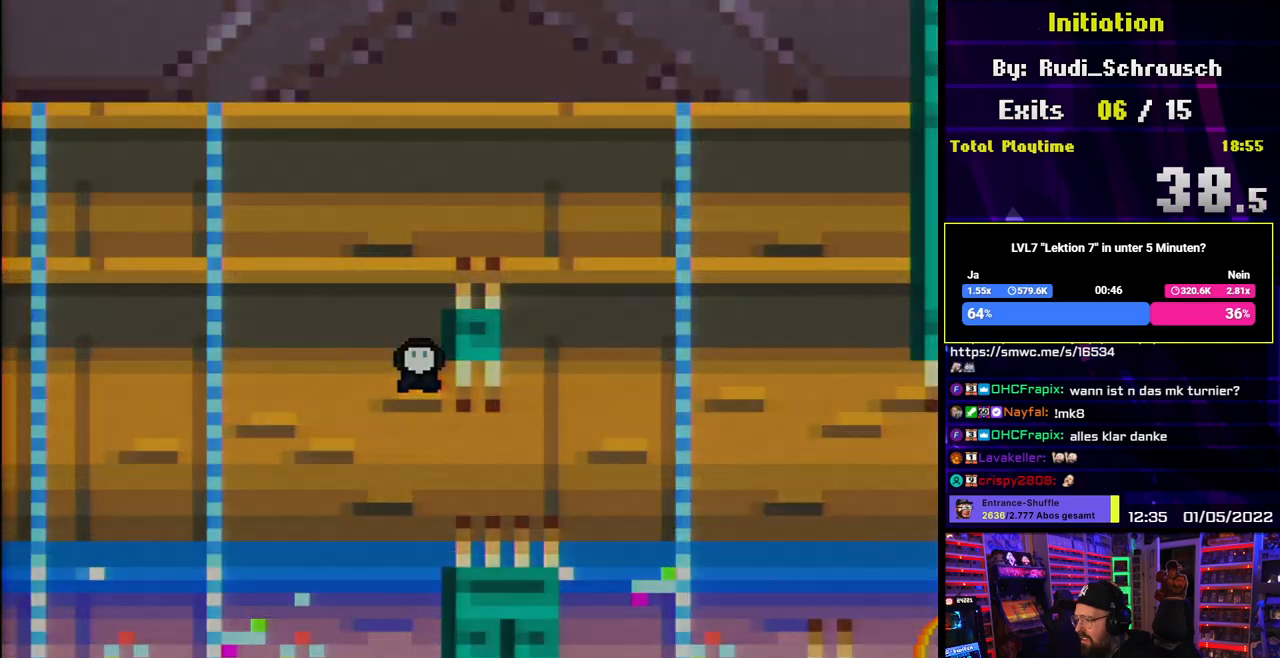
{"buttons": ["A"], "events": [[67, "B", "up"], [83, "DPAD_RIGHT", "up"], [100, "Y", "up"], [233, "A", "down"], [333, "A", "up"], [450, "A", "down"]]}
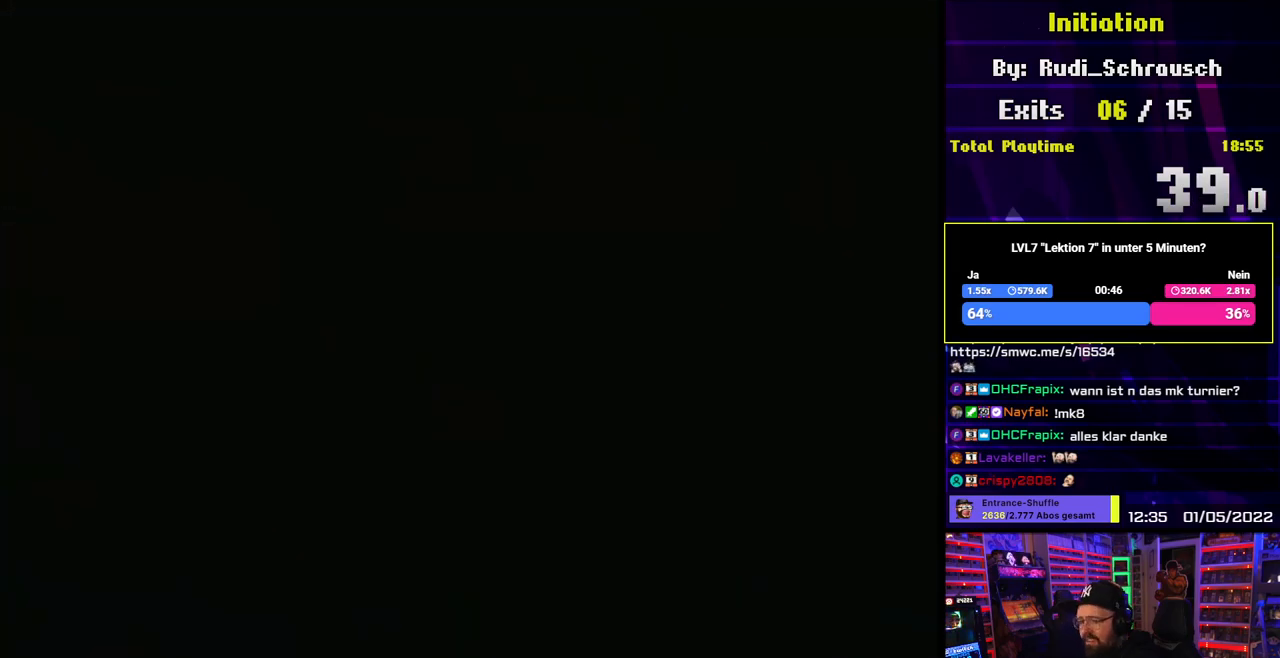
{"buttons": ["A"], "events": []}
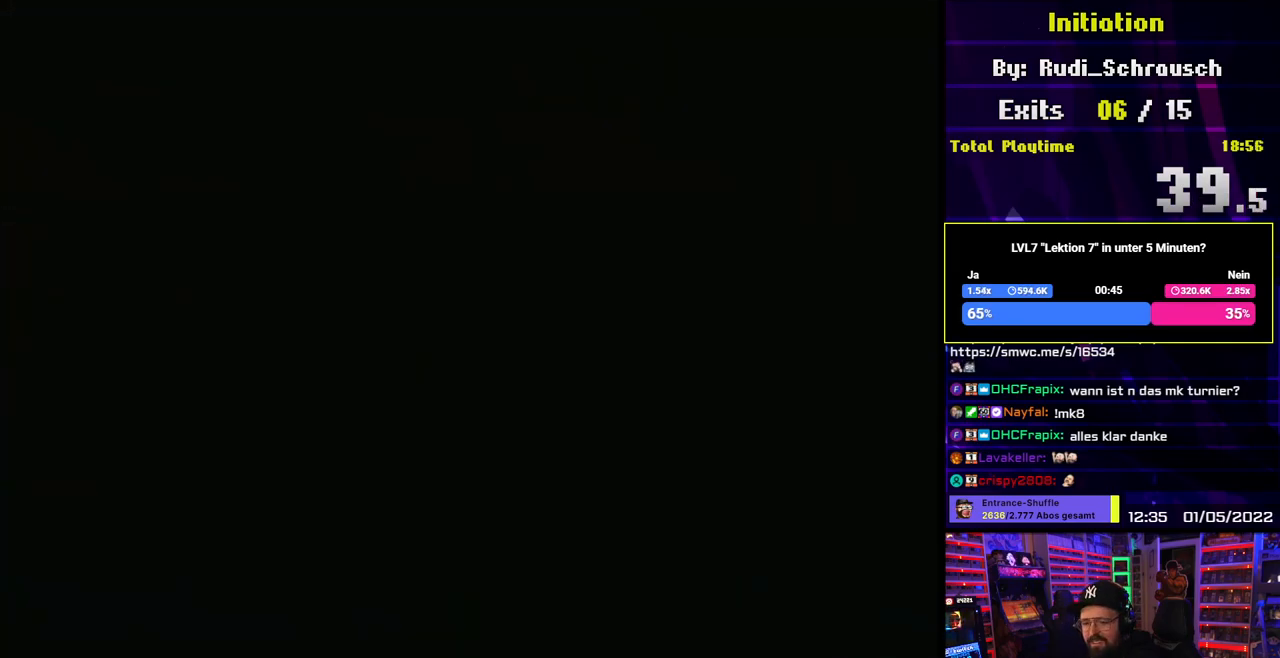
{"buttons": ["A"], "events": []}
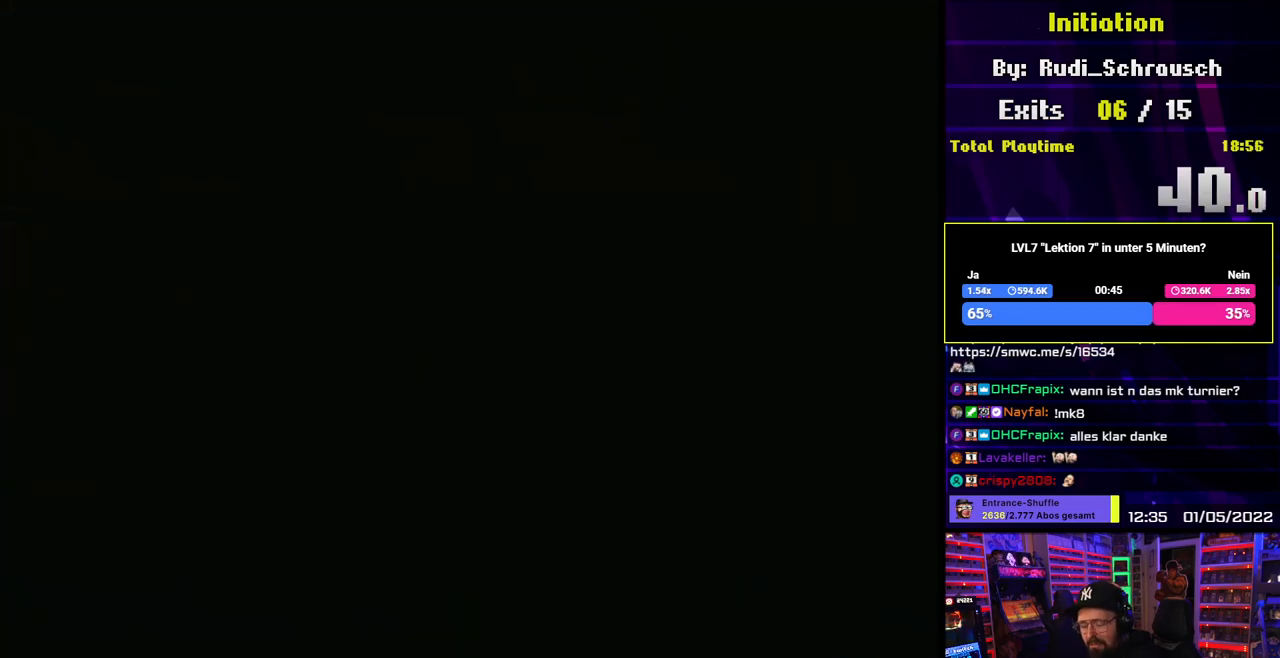
{"buttons": ["A"], "events": []}
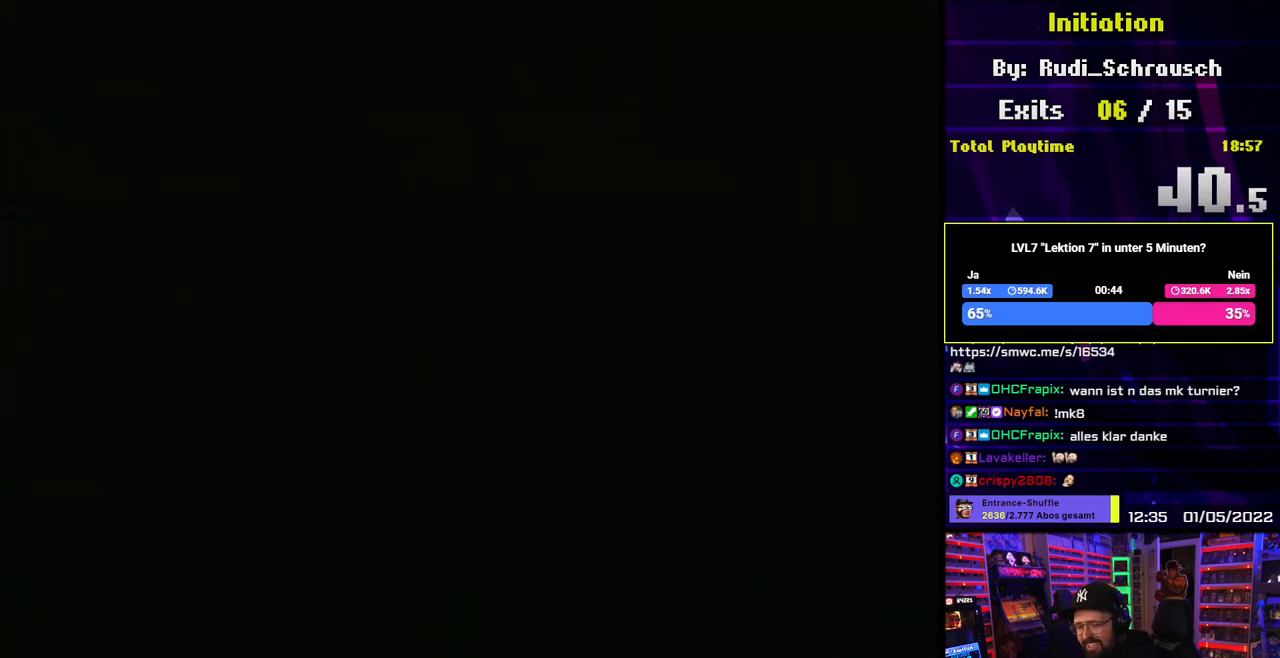
{"buttons": ["Y", "DPAD_RIGHT"], "events": [[133, "A", "up"], [133, "DPAD_RIGHT", "down"], [133, "Y", "down"]]}
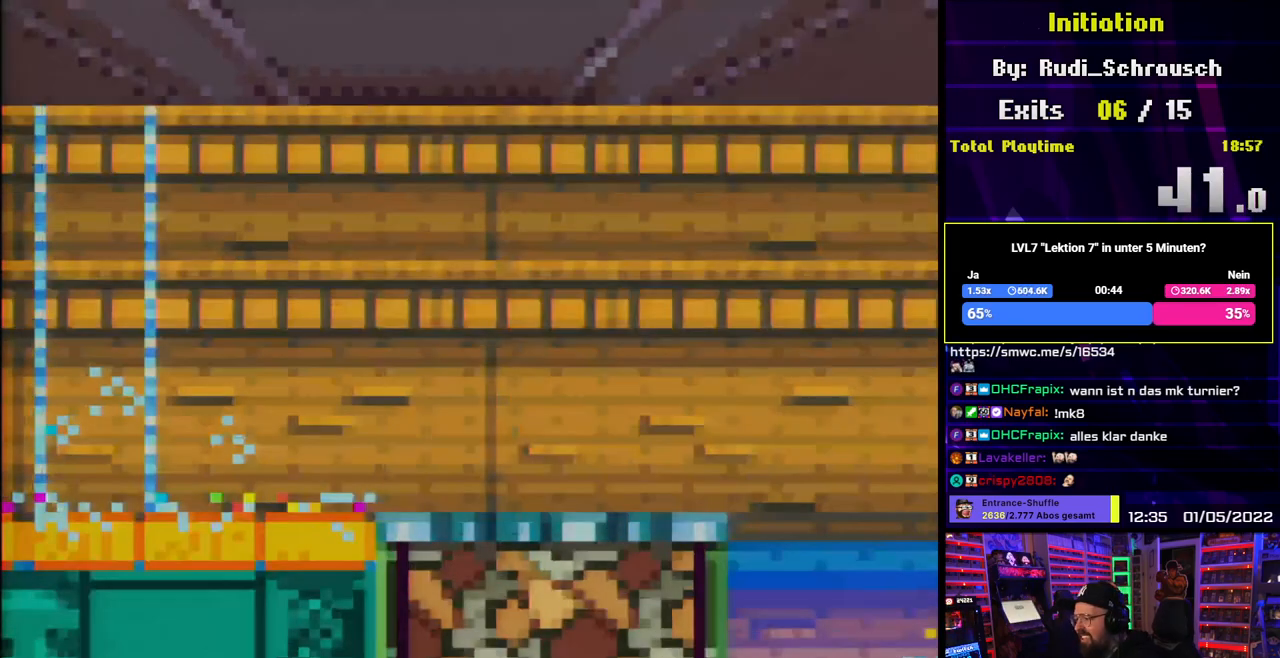
{"buttons": ["Y", "DPAD_RIGHT"], "events": []}
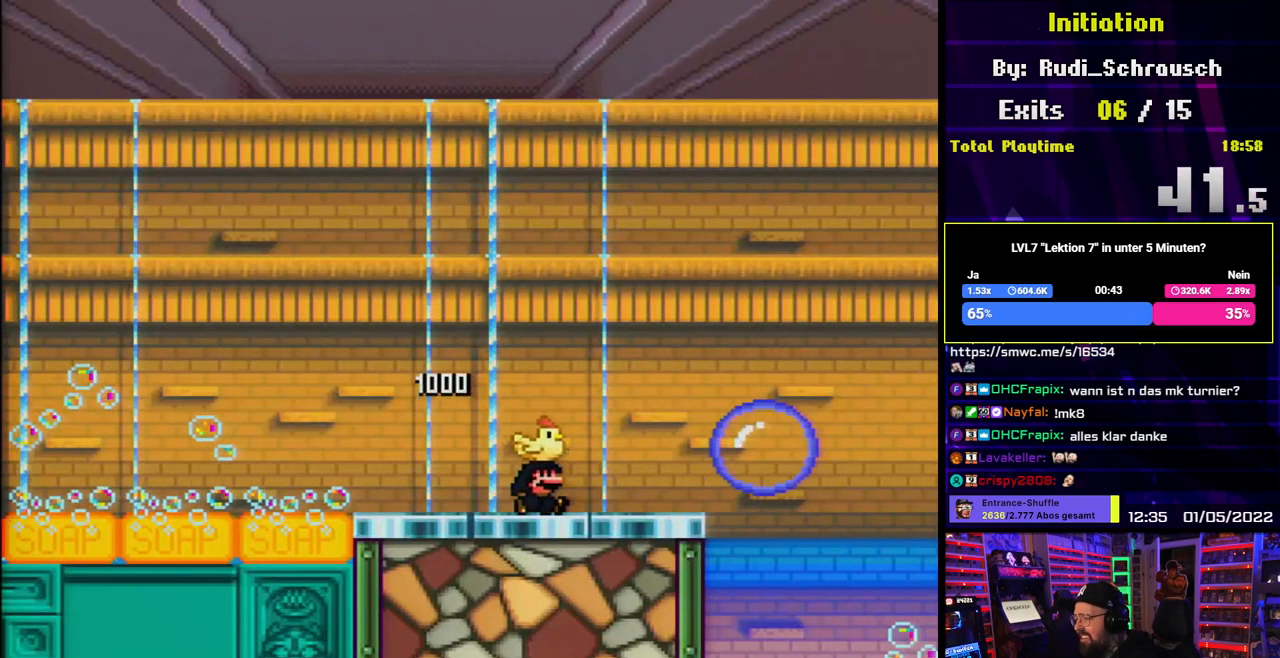
{"buttons": ["B", "Y", "DPAD_RIGHT"], "events": [[67, "DPAD_RIGHT", "up"], [83, "DPAD_RIGHT", "down"], [250, "B", "down"]]}
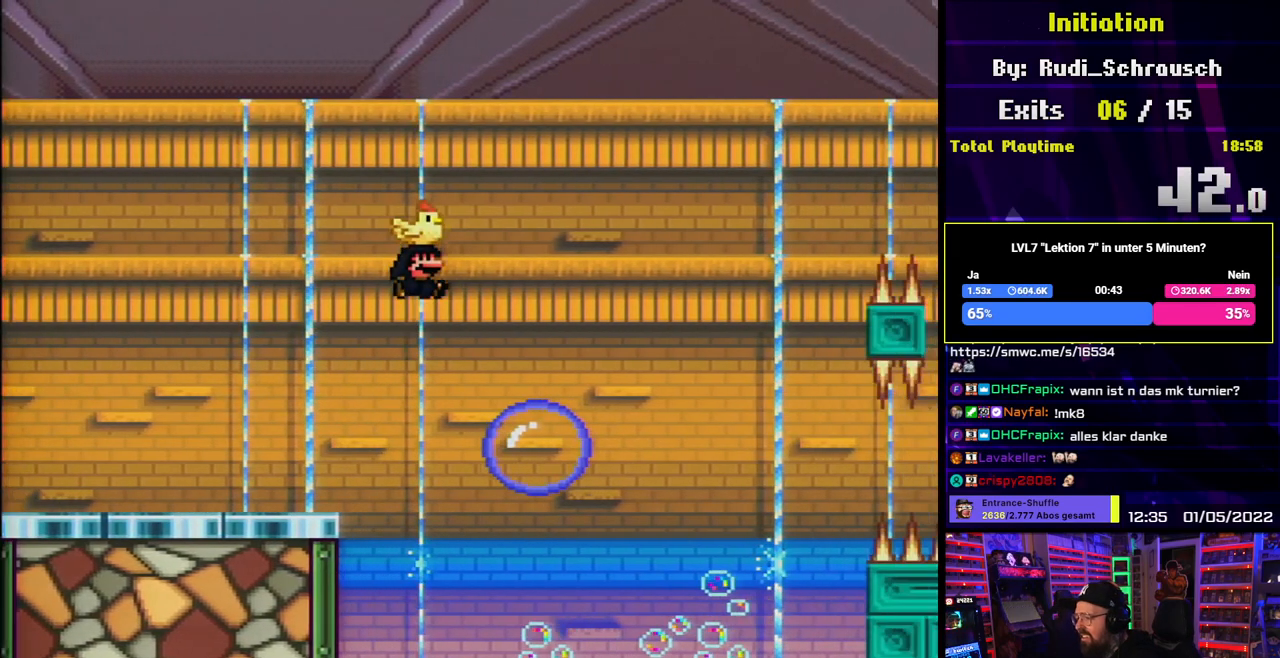
{"buttons": ["B", "Y", "DPAD_RIGHT"], "events": []}
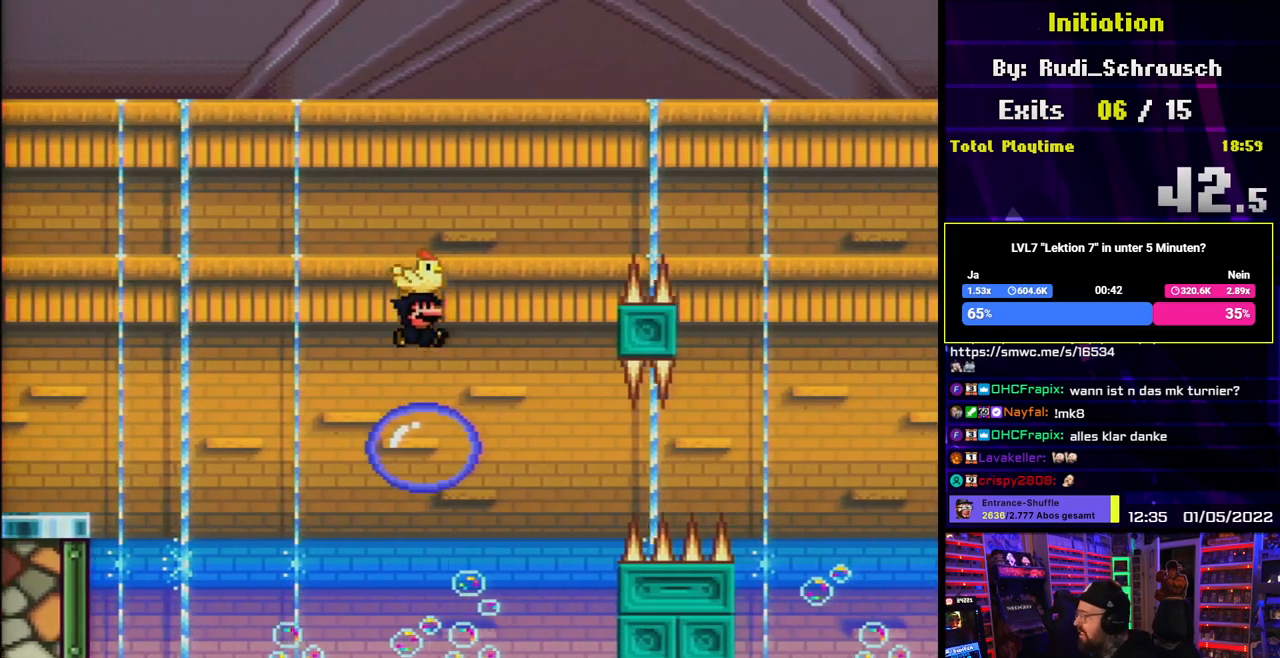
{"buttons": ["Y", "DPAD_LEFT"], "events": [[17, "DPAD_UP", "down"], [33, "DPAD_RIGHT", "up"], [50, "DPAD_LEFT", "down"], [67, "DPAD_UP", "up"], [133, "DPAD_LEFT", "up"], [133, "DPAD_RIGHT", "down"], [417, "DPAD_UP", "down"], [433, "DPAD_RIGHT", "up"], [450, "DPAD_UP", "up"], [467, "DPAD_LEFT", "down"], [483, "B", "up"]]}
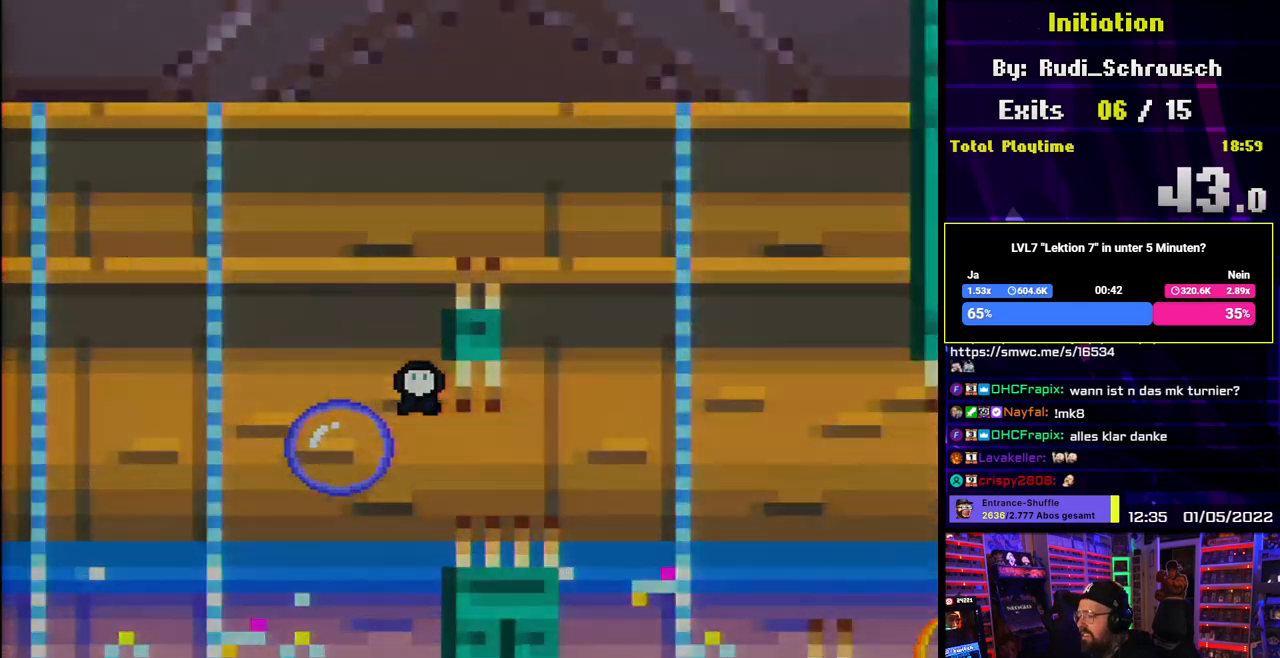
{"buttons": ["A"], "events": [[117, "DPAD_LEFT", "up"], [117, "DPAD_UP", "down"], [133, "DPAD_RIGHT", "down"], [133, "DPAD_UP", "up"], [217, "DPAD_RIGHT", "up"], [317, "Y", "up"], [450, "A", "down"]]}
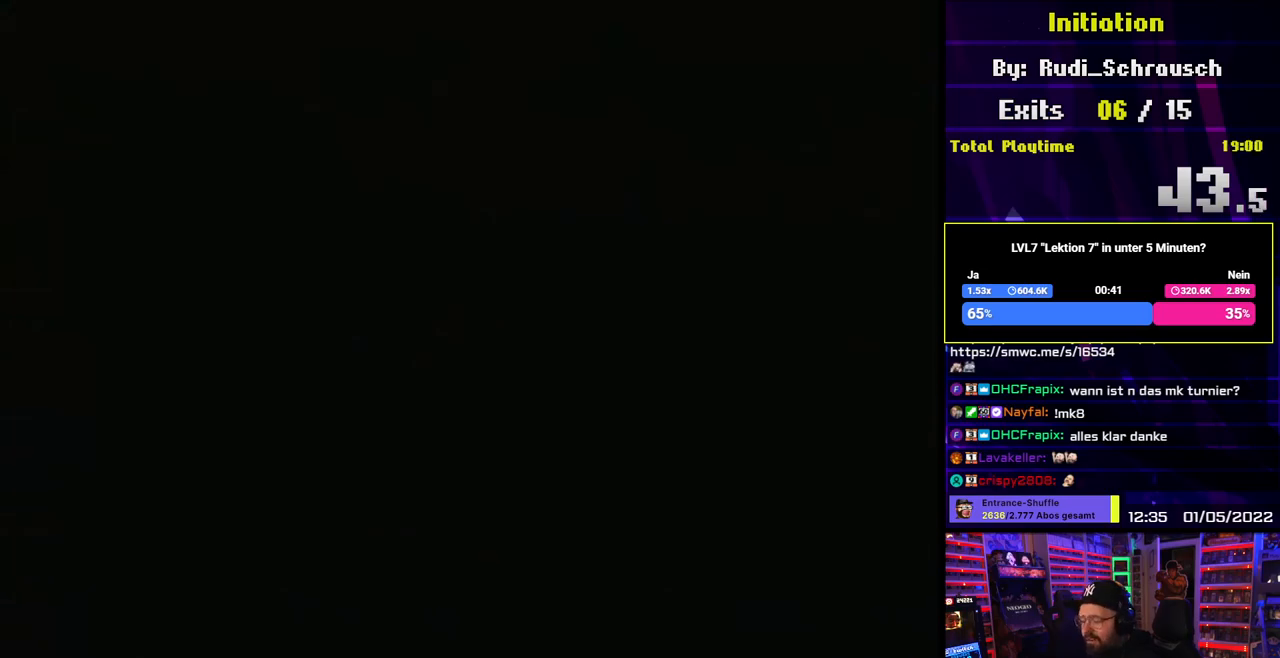
{"buttons": [], "events": [[333, "A", "up"]]}
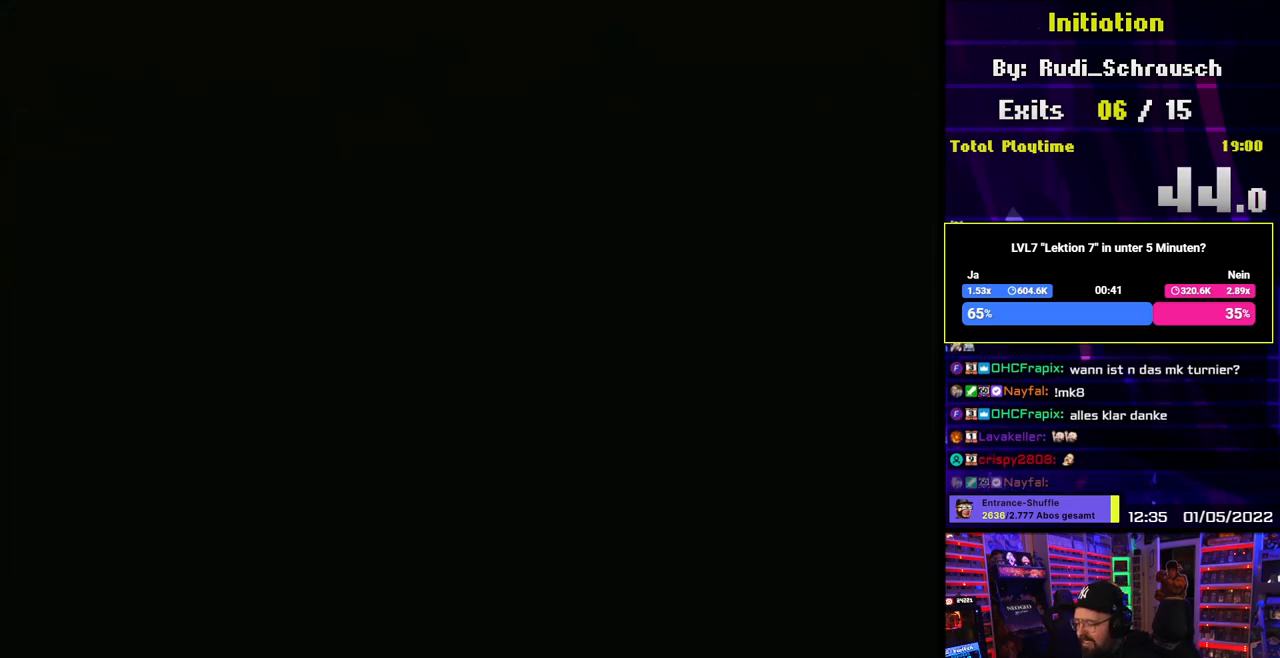
{"buttons": [], "events": []}
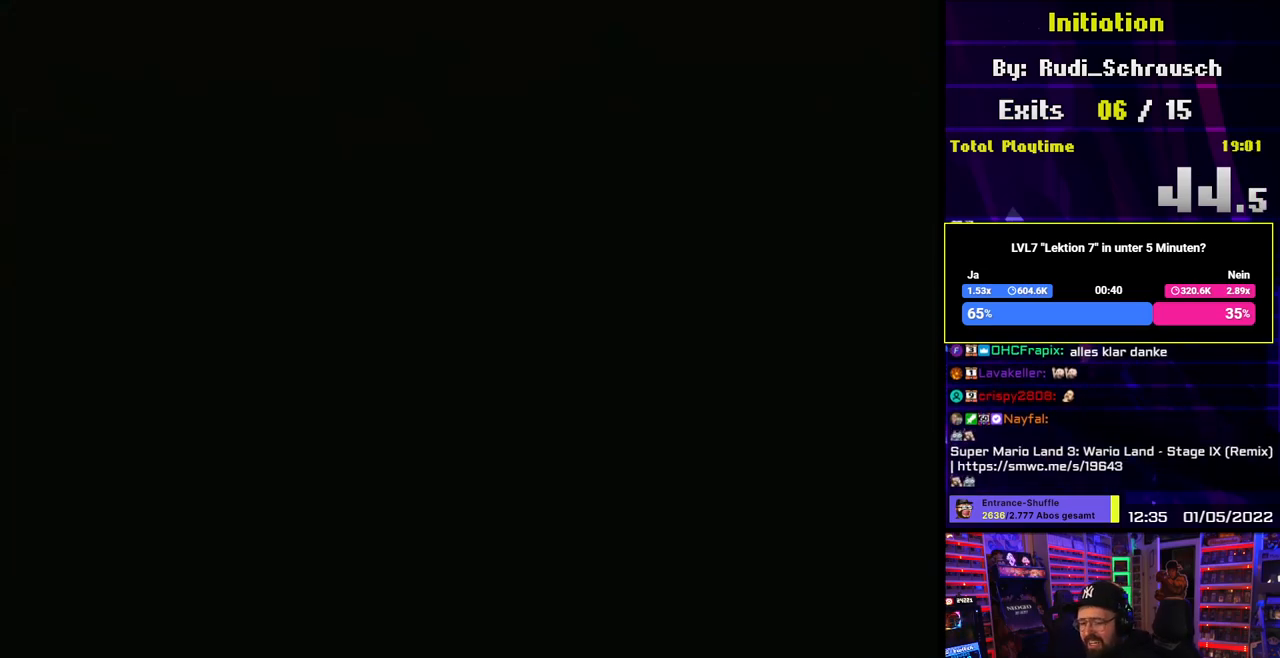
{"buttons": [], "events": []}
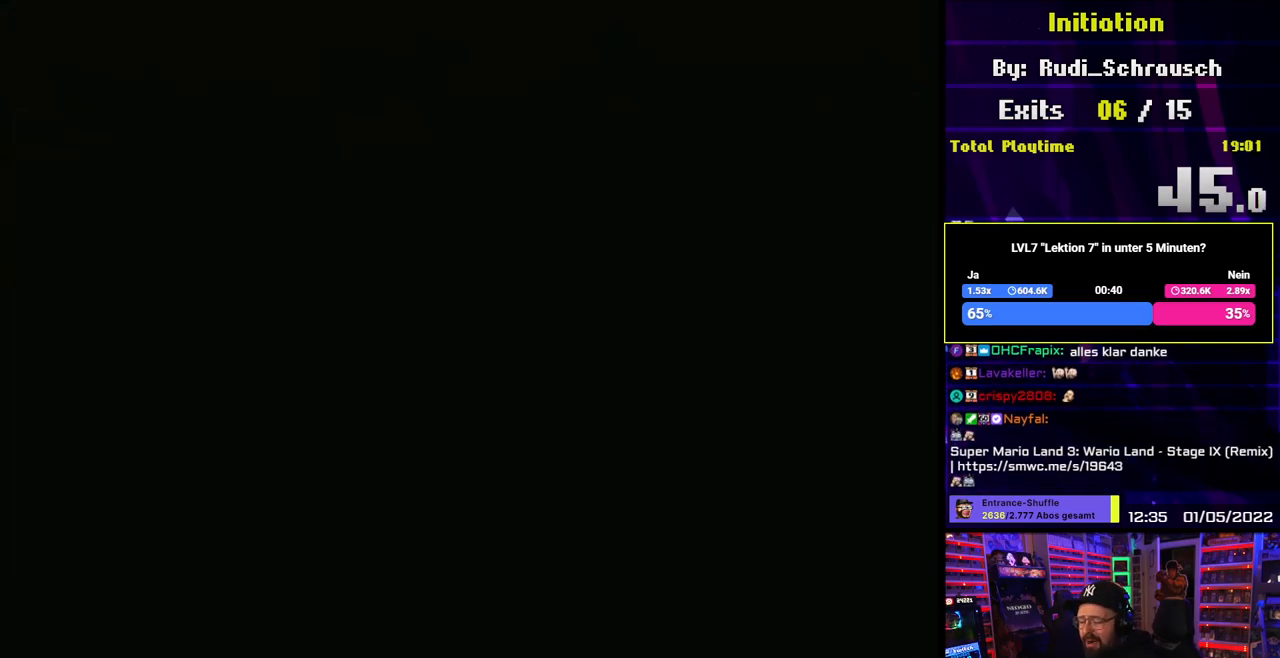
{"buttons": ["Y", "DPAD_RIGHT"], "events": [[117, "DPAD_RIGHT", "down"], [117, "Y", "down"], [217, "DPAD_LEFT", "down"], [217, "DPAD_RIGHT", "up"], [233, "DPAD_LEFT", "up"], [233, "DPAD_RIGHT", "down"]]}
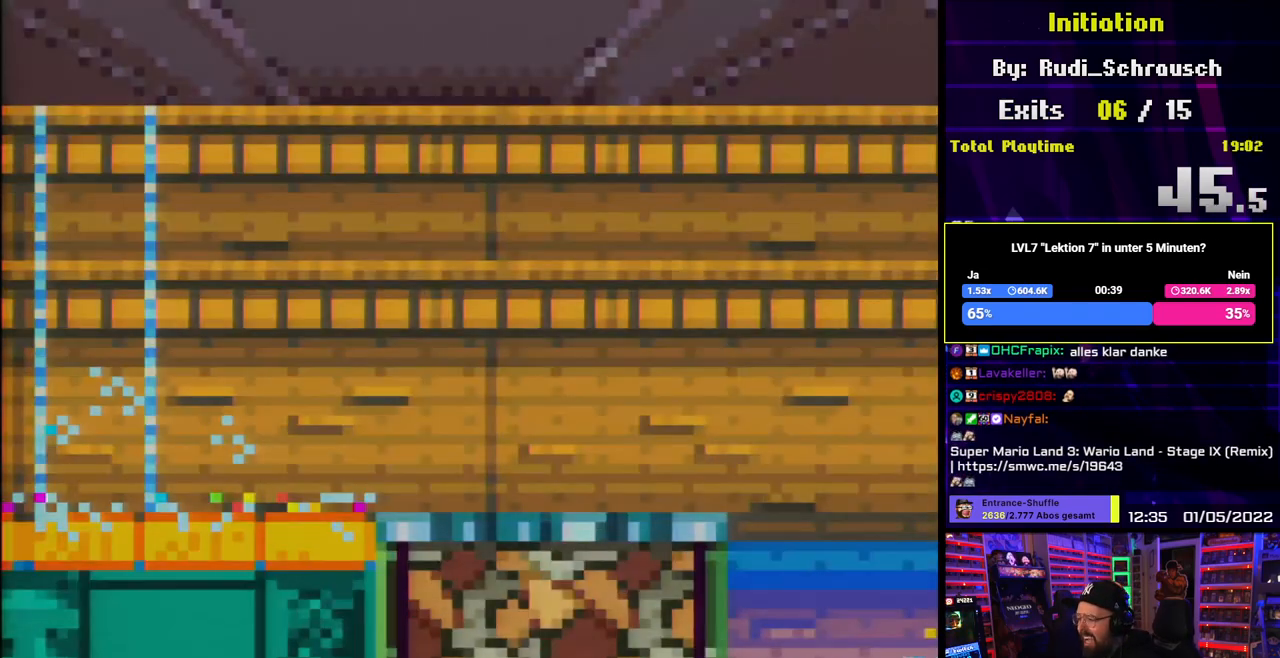
{"buttons": ["Y", "DPAD_RIGHT"], "events": []}
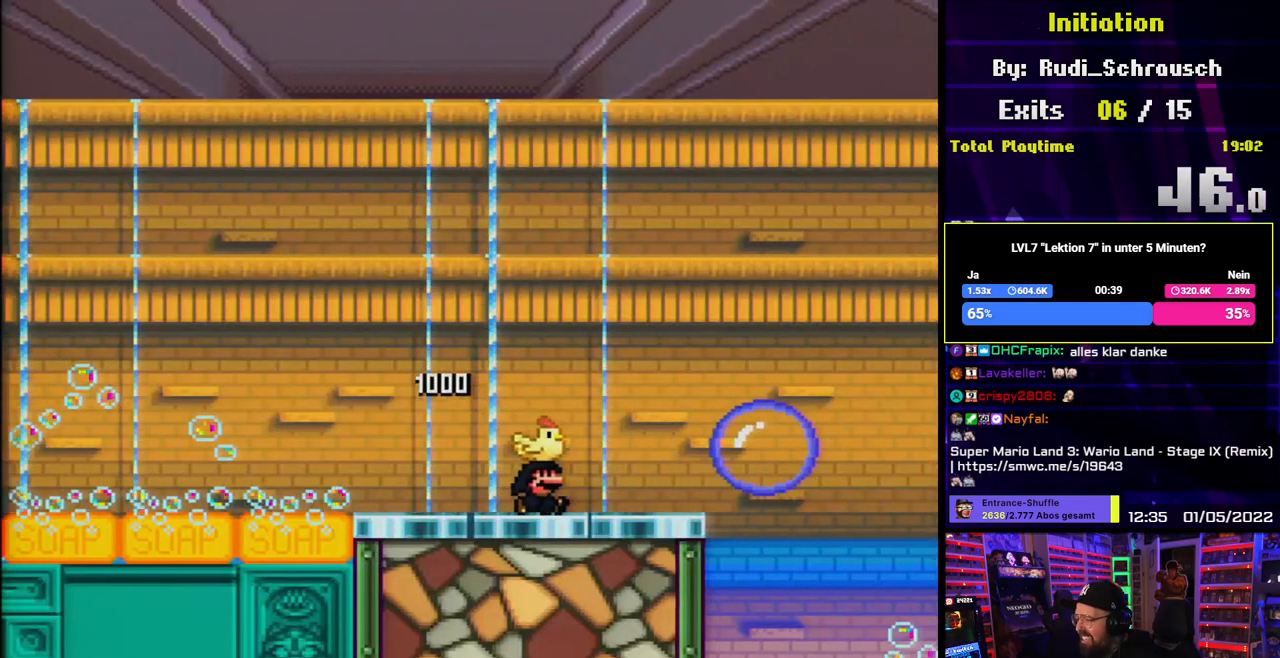
{"buttons": ["B", "Y", "DPAD_RIGHT"], "events": [[150, "B", "down"]]}
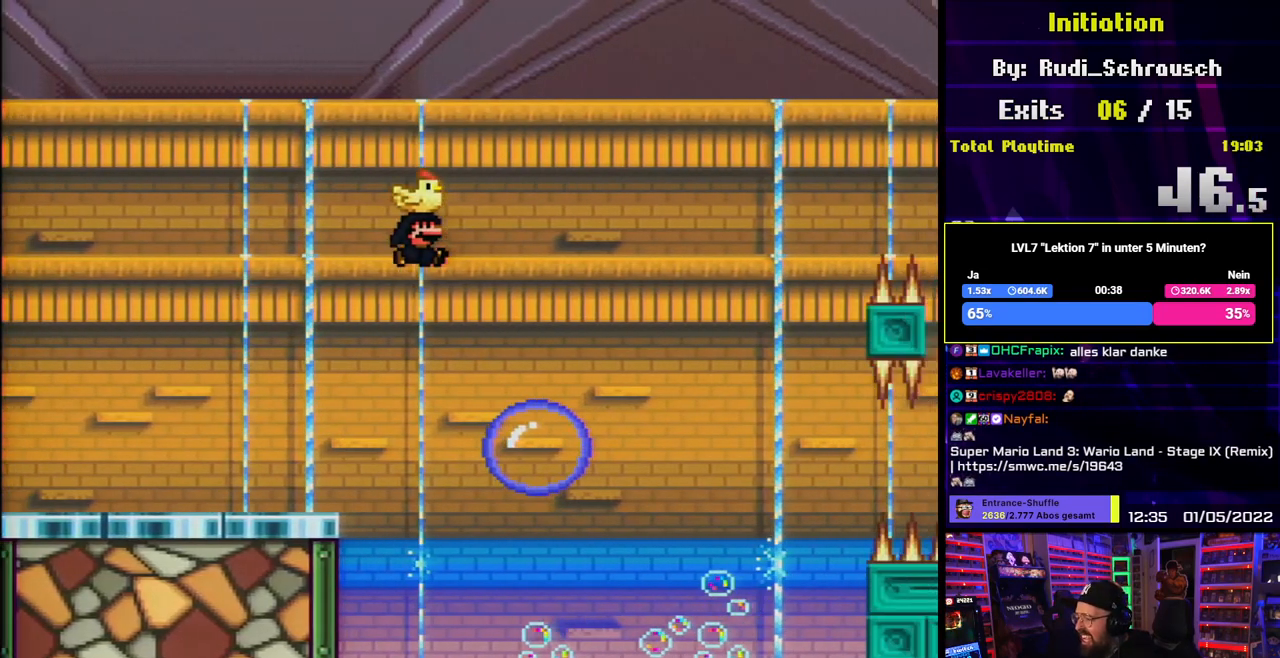
{"buttons": ["Y", "DPAD_LEFT"], "events": [[100, "DPAD_LEFT", "down"], [100, "DPAD_RIGHT", "up"], [117, "DPAD_LEFT", "up"], [117, "DPAD_RIGHT", "down"], [417, "B", "up"], [433, "DPAD_RIGHT", "up"], [433, "DPAD_UP", "down"], [450, "DPAD_LEFT", "down"], [450, "DPAD_UP", "up"]]}
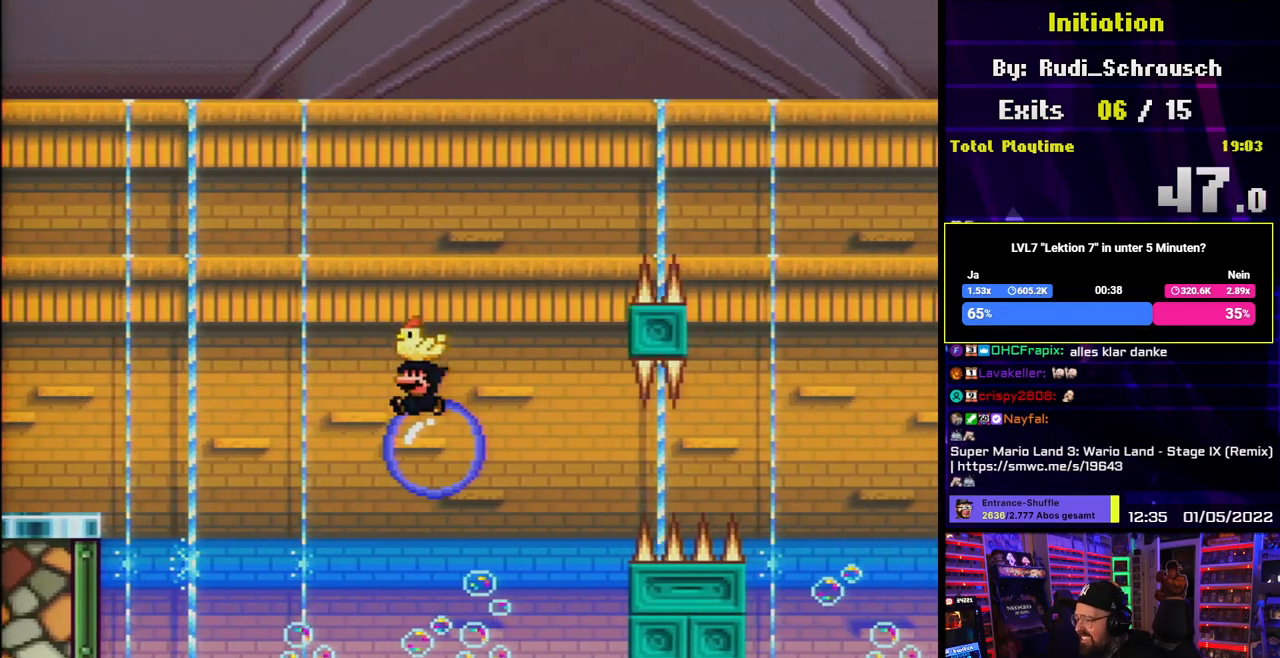
{"buttons": ["B", "Y", "DPAD_RIGHT"], "events": [[50, "DPAD_LEFT", "up"], [100, "DPAD_RIGHT", "down"], [183, "DPAD_RIGHT", "up"], [267, "DPAD_LEFT", "down"], [300, "B", "down"], [367, "DPAD_LEFT", "up"], [367, "DPAD_UP", "down"], [383, "DPAD_RIGHT", "down"], [383, "DPAD_UP", "up"]]}
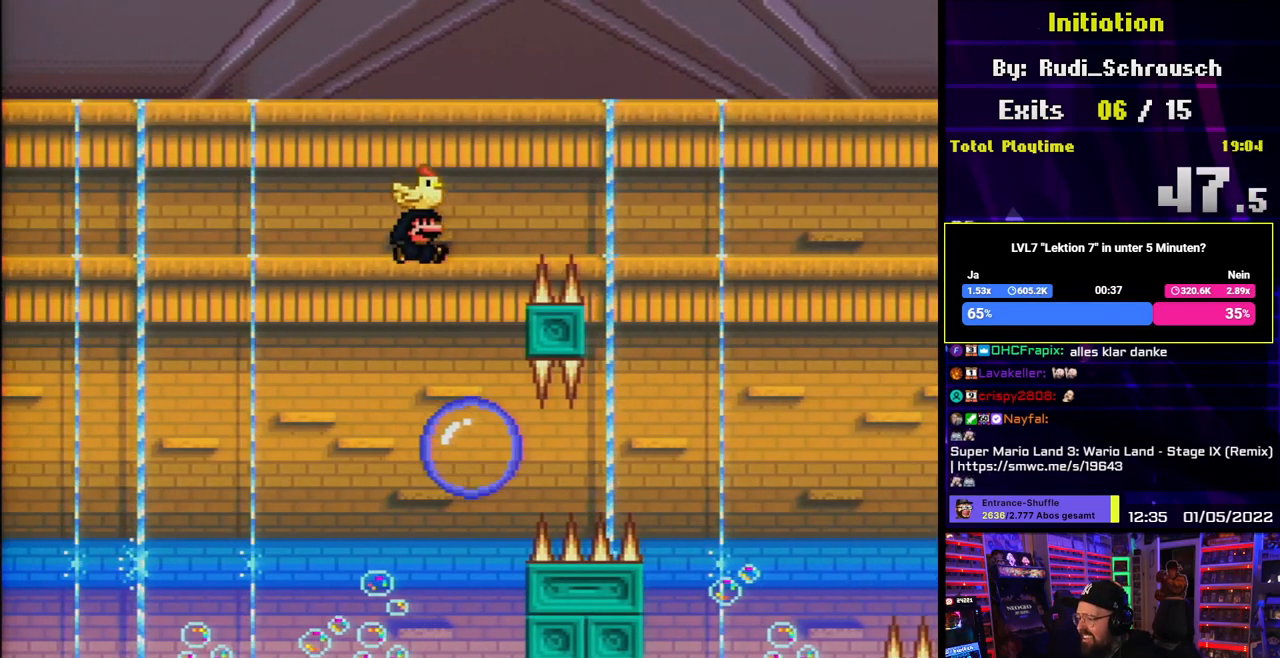
{"buttons": ["B", "Y", "DPAD_RIGHT"], "events": [[483, "DPAD_LEFT", "down"], [483, "DPAD_RIGHT", "up"], [483, "Y", "up"], [500, "DPAD_LEFT", "up"], [500, "DPAD_RIGHT", "down"], [500, "Y", "down"]]}
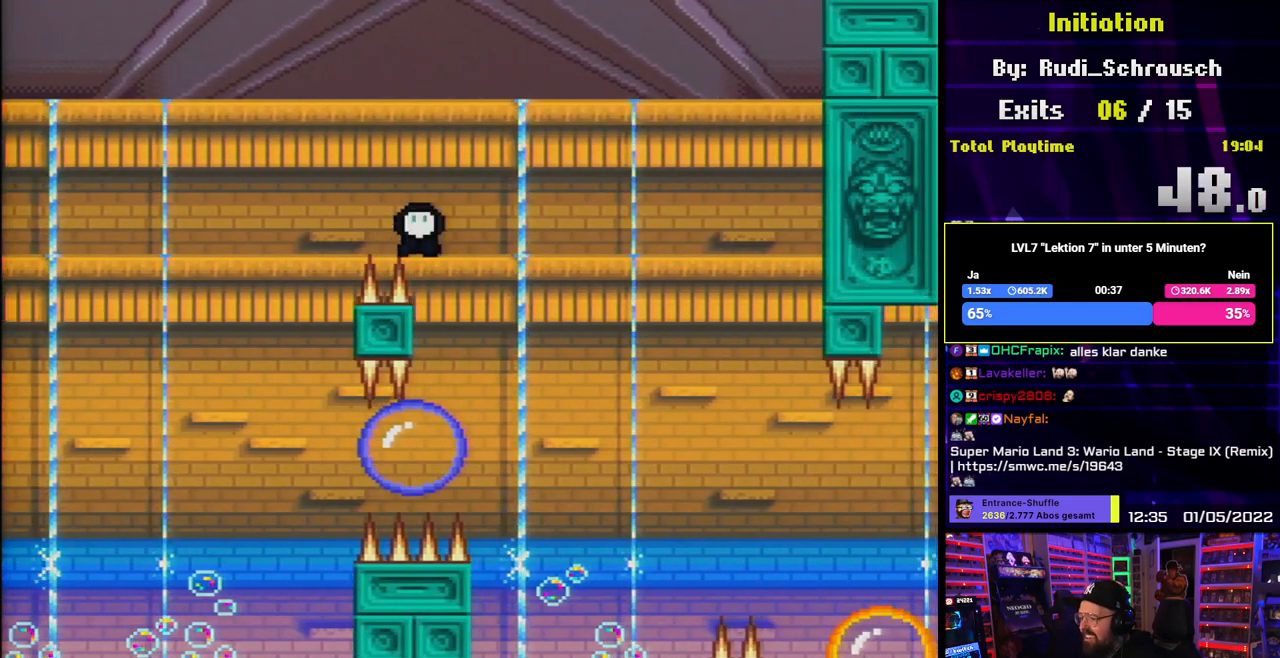
{"buttons": [], "events": [[83, "DPAD_LEFT", "down"], [83, "DPAD_RIGHT", "up"], [217, "B", "up"], [233, "DPAD_LEFT", "up"], [317, "B", "down"], [400, "B", "up"], [417, "Y", "up"]]}
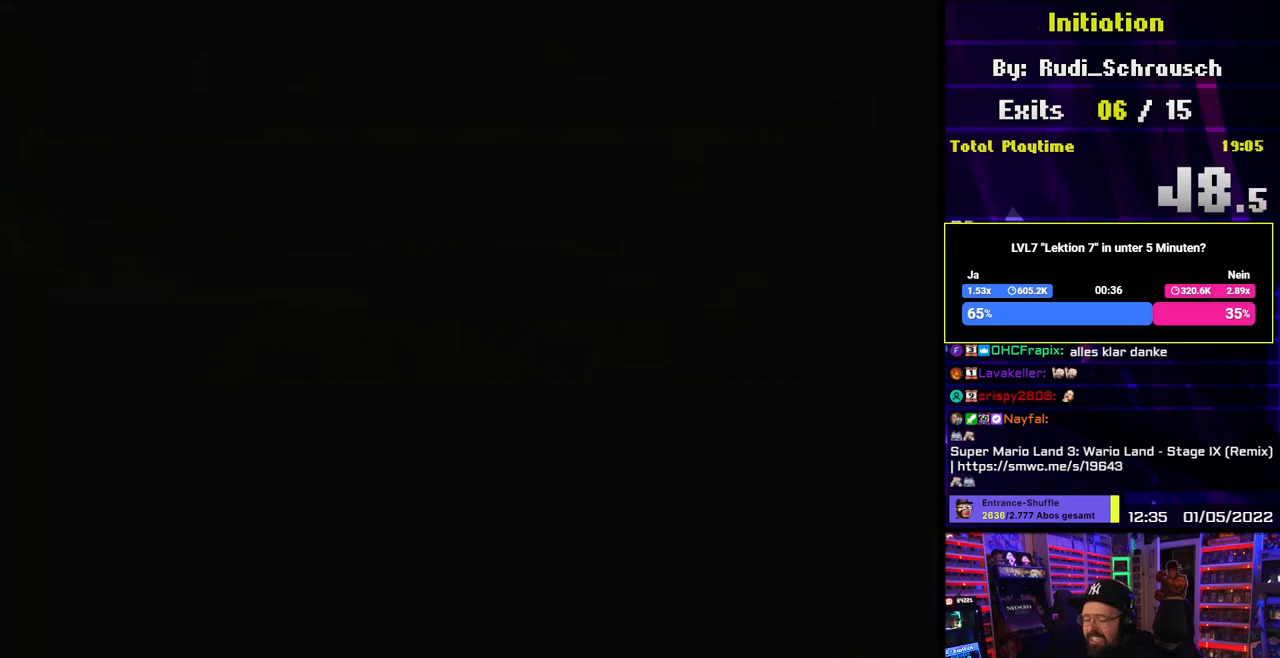
{"buttons": [], "events": [[17, "A", "down"], [417, "A", "up"]]}
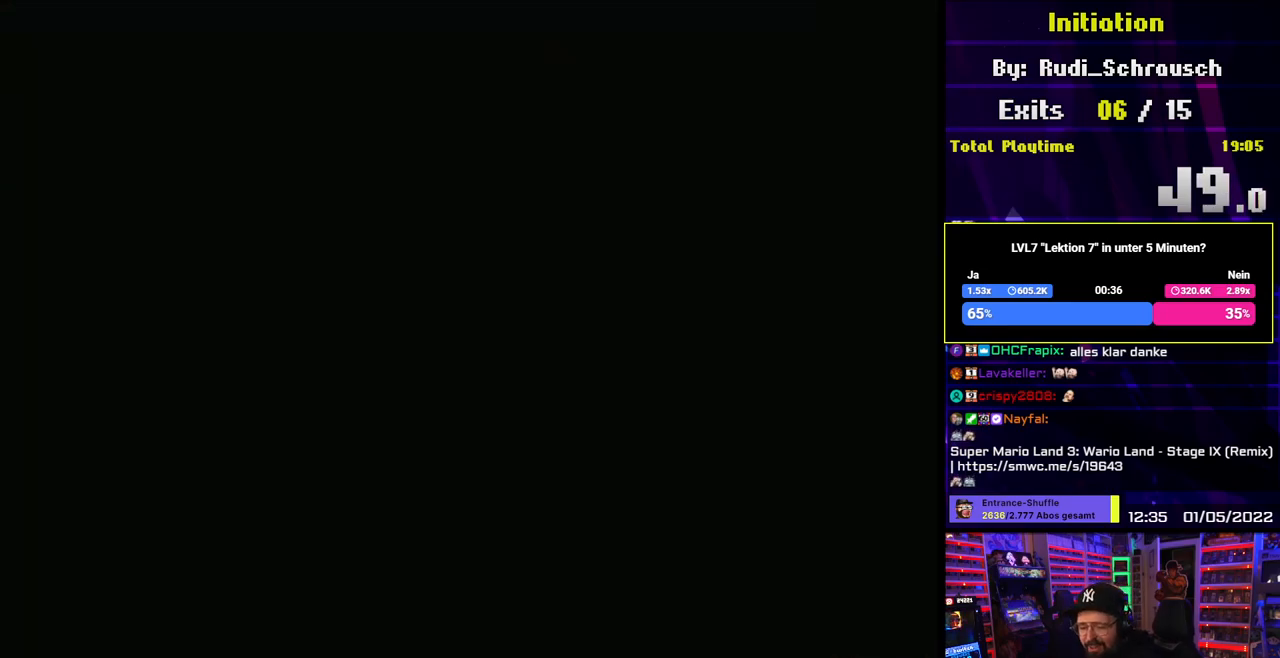
{"buttons": [], "events": []}
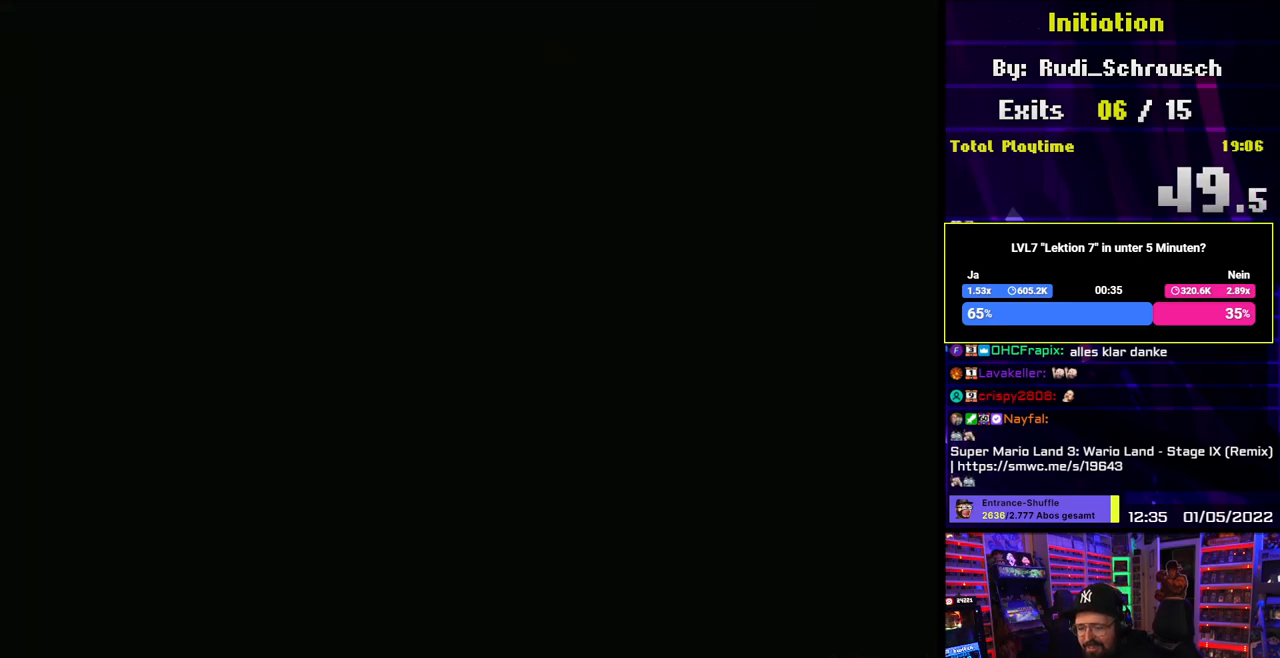
{"buttons": [], "events": []}
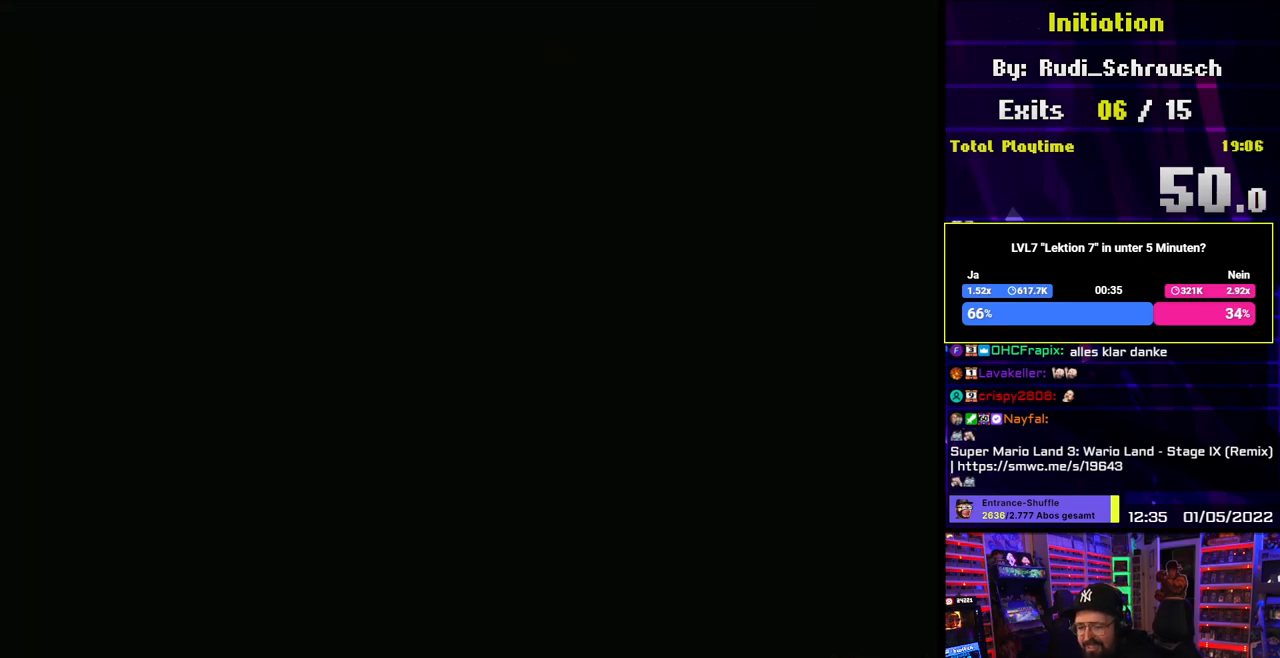
{"buttons": ["Y", "DPAD_RIGHT"], "events": [[217, "DPAD_RIGHT", "down"], [217, "Y", "down"]]}